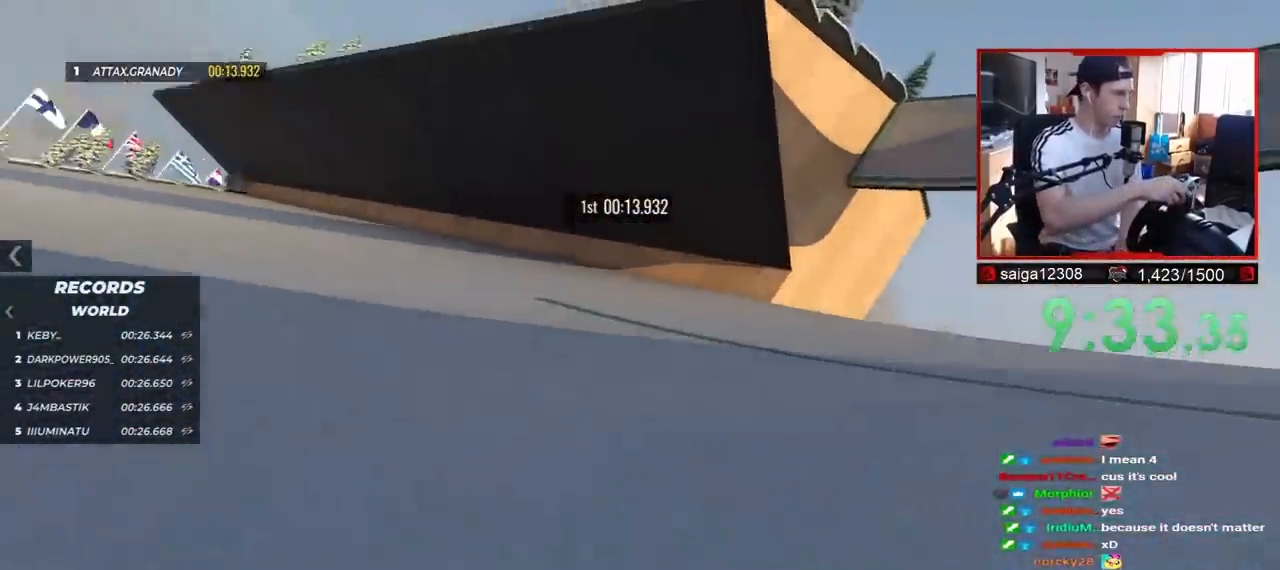
Gameplay with keyboard; each line is a JSON object with the keys held at the frame after it. "events" lists presses ("down") and releases ("up") of "down", "left", "right" and "up" between this image and that frame as [ms after this image, input, new state], when the widget could be followed in between. No other keys are recorded. Mouse input is not recorded.
{"keys": ["left", "up"], "events": []}
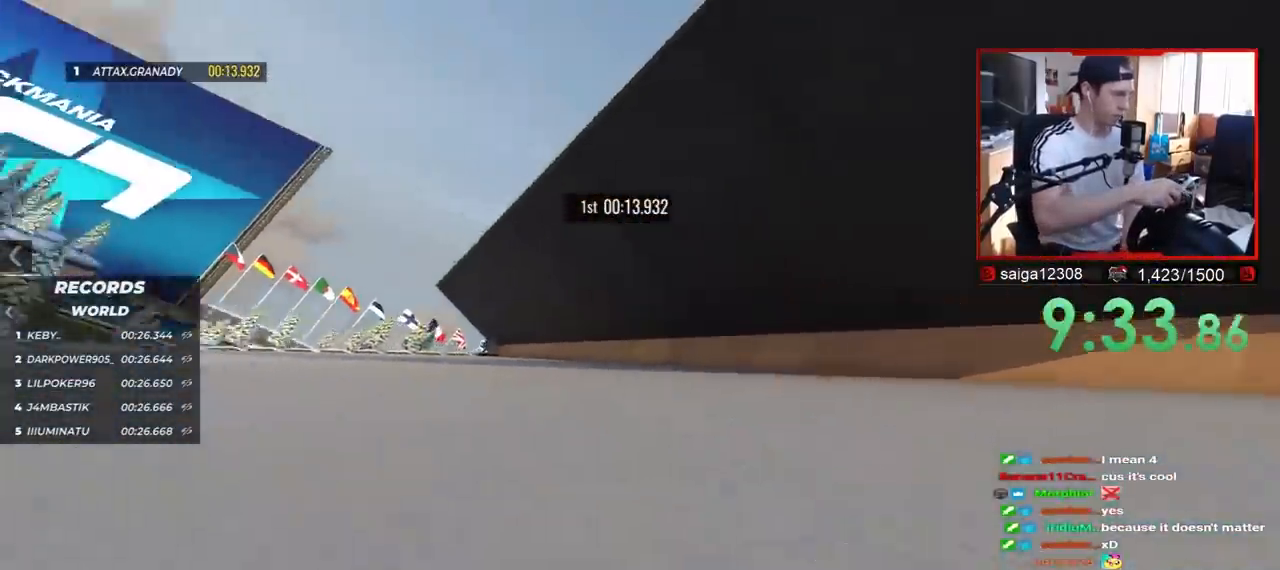
{"keys": ["left", "up"], "events": []}
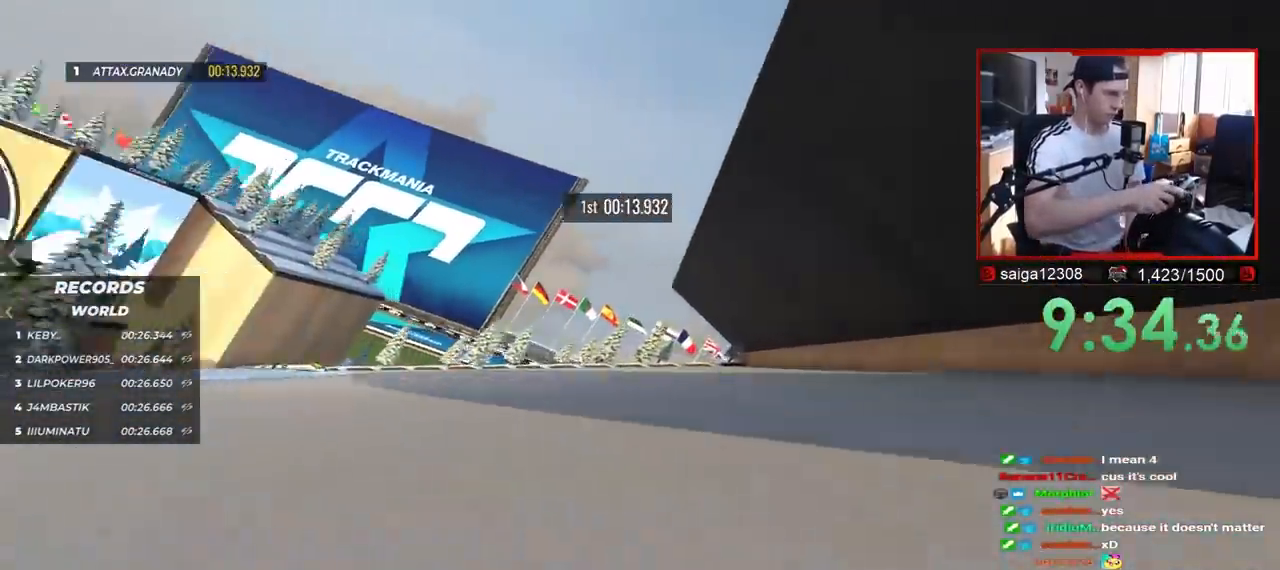
{"keys": ["left", "up"], "events": []}
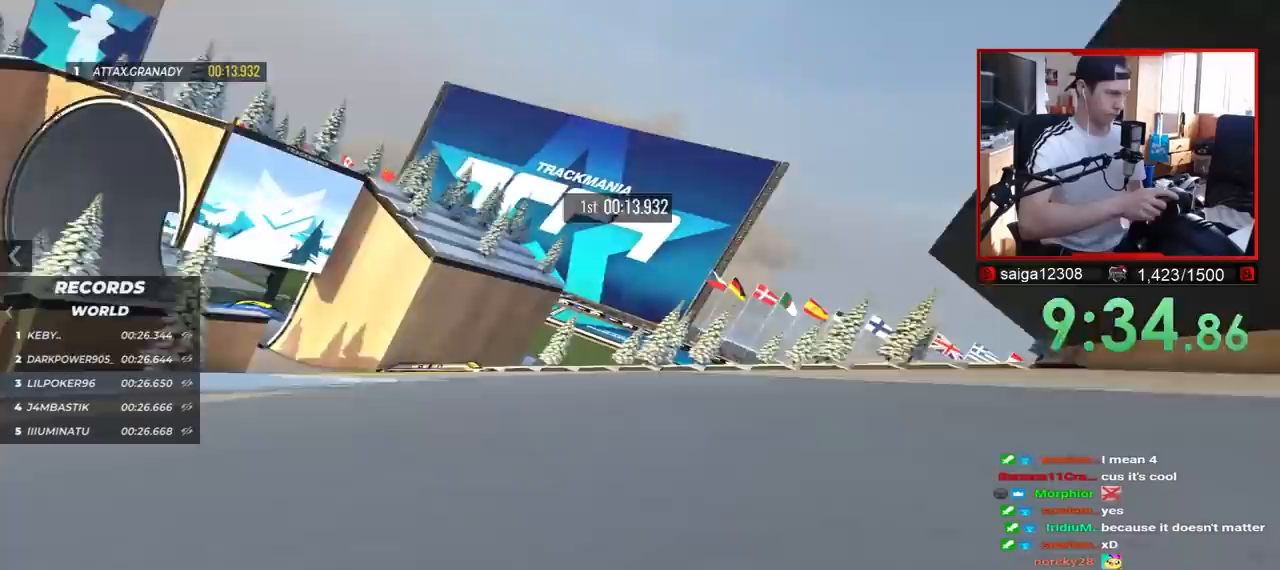
{"keys": ["left", "up"], "events": []}
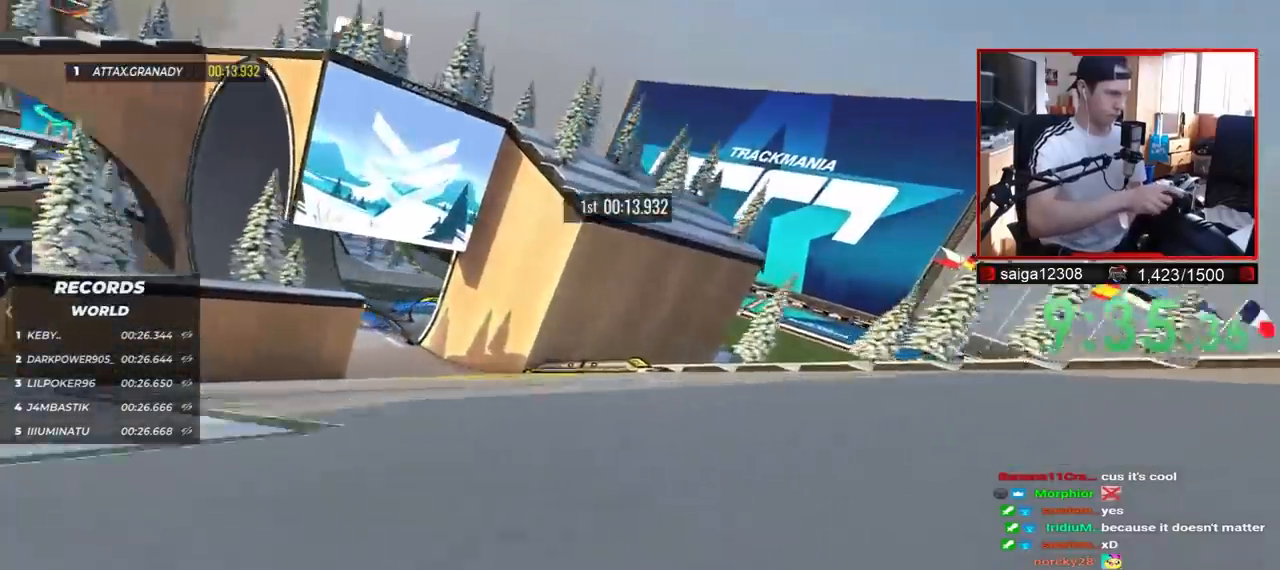
{"keys": ["left", "up"], "events": []}
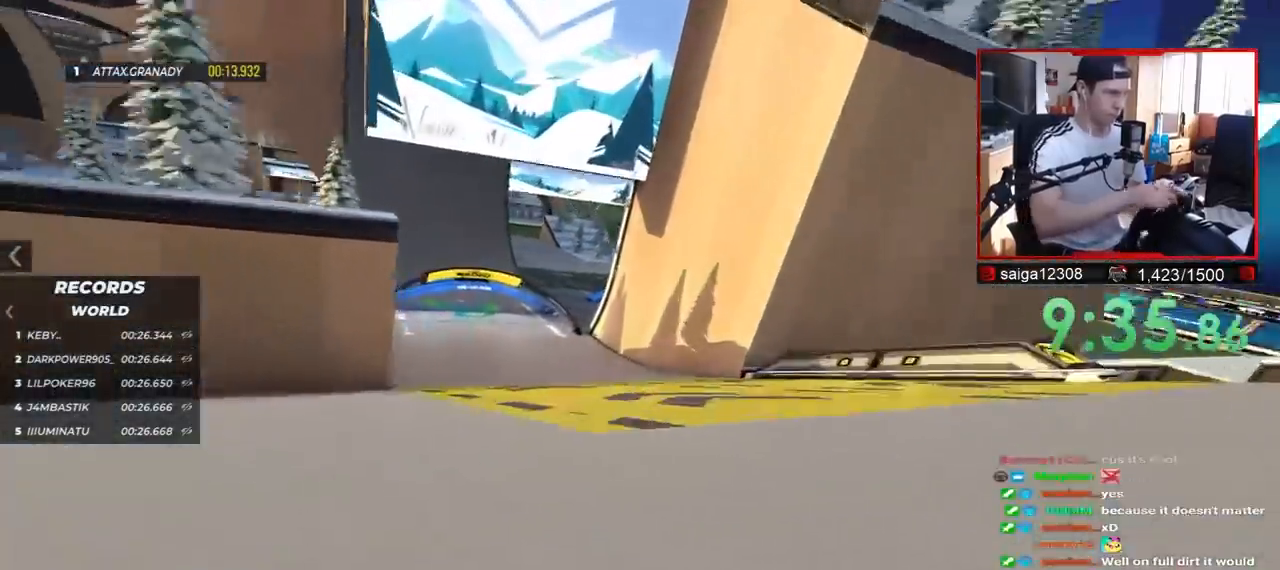
{"keys": ["up"], "events": [[483, "left", "up"]]}
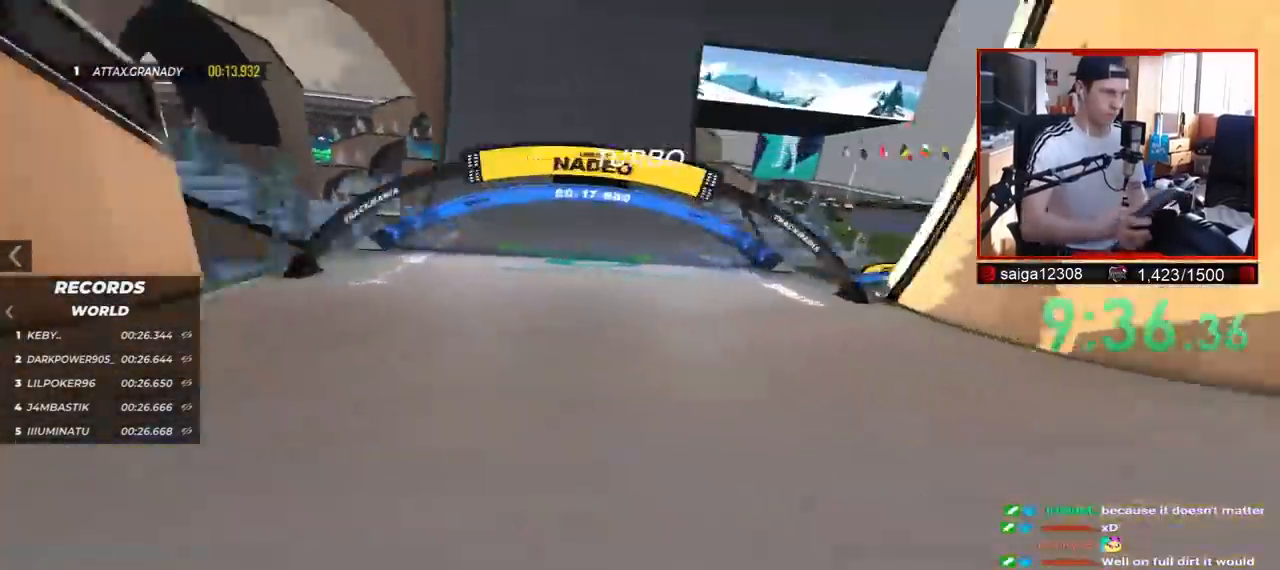
{"keys": ["right", "up"], "events": [[217, "right", "down"]]}
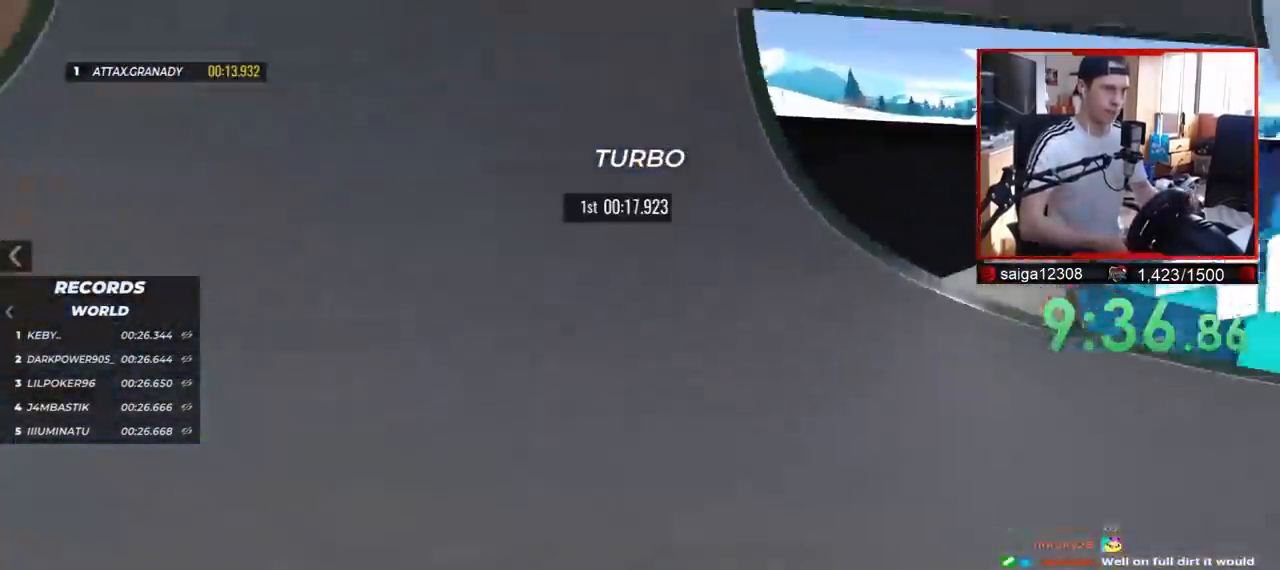
{"keys": ["right", "up"], "events": [[133, "right", "up"], [333, "right", "down"]]}
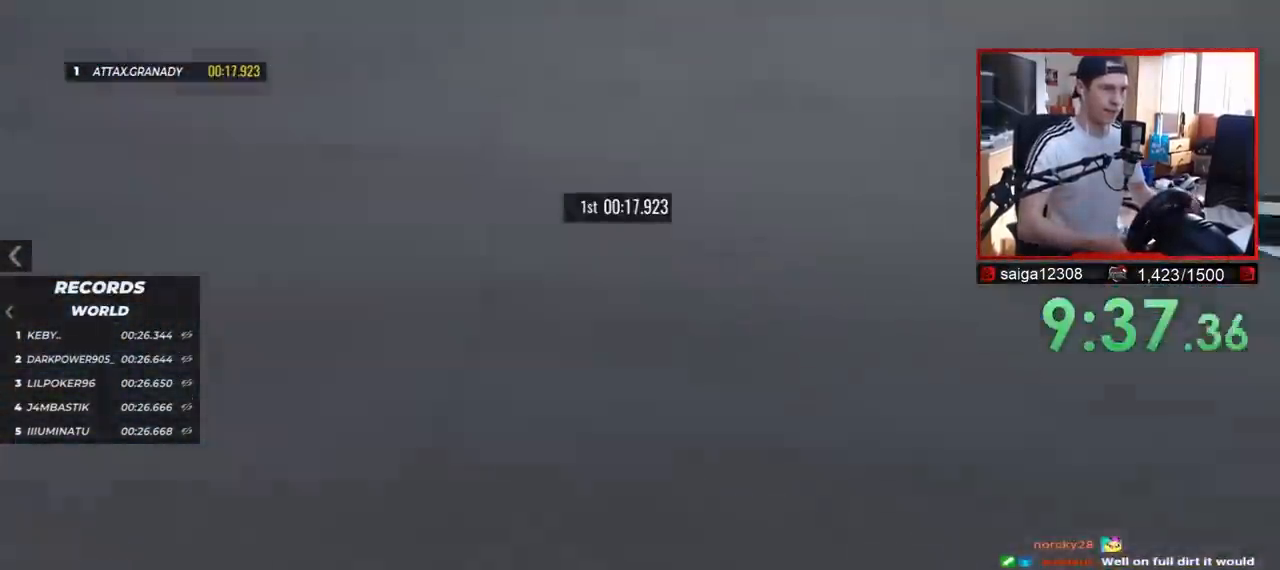
{"keys": ["up"], "events": [[33, "right", "up"]]}
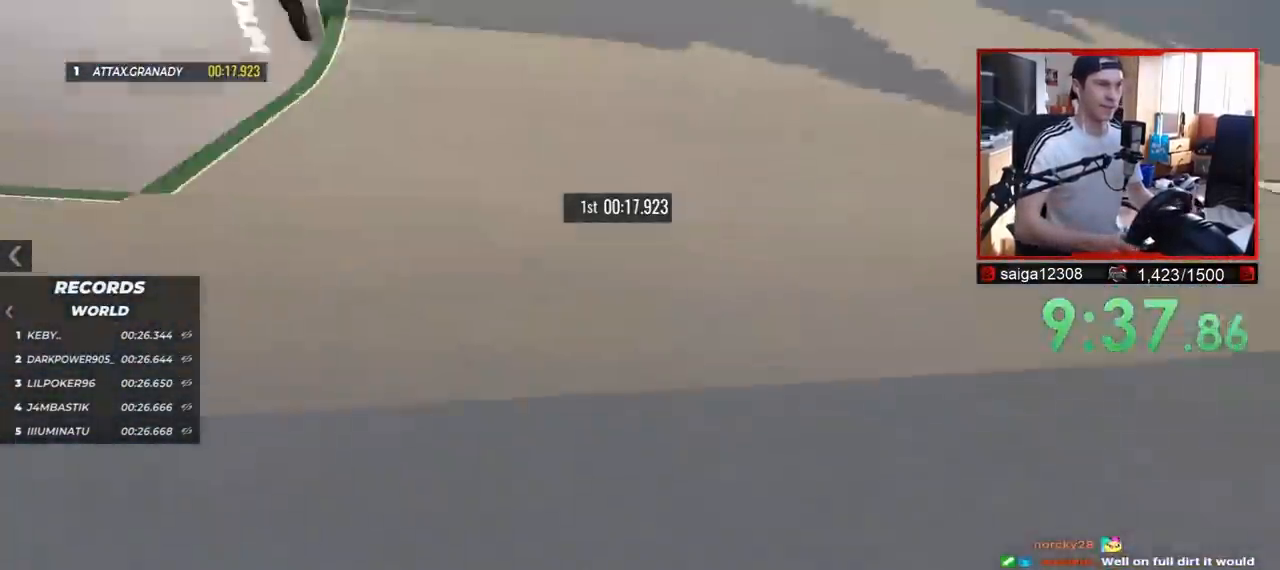
{"keys": ["right", "up"], "events": [[467, "right", "down"]]}
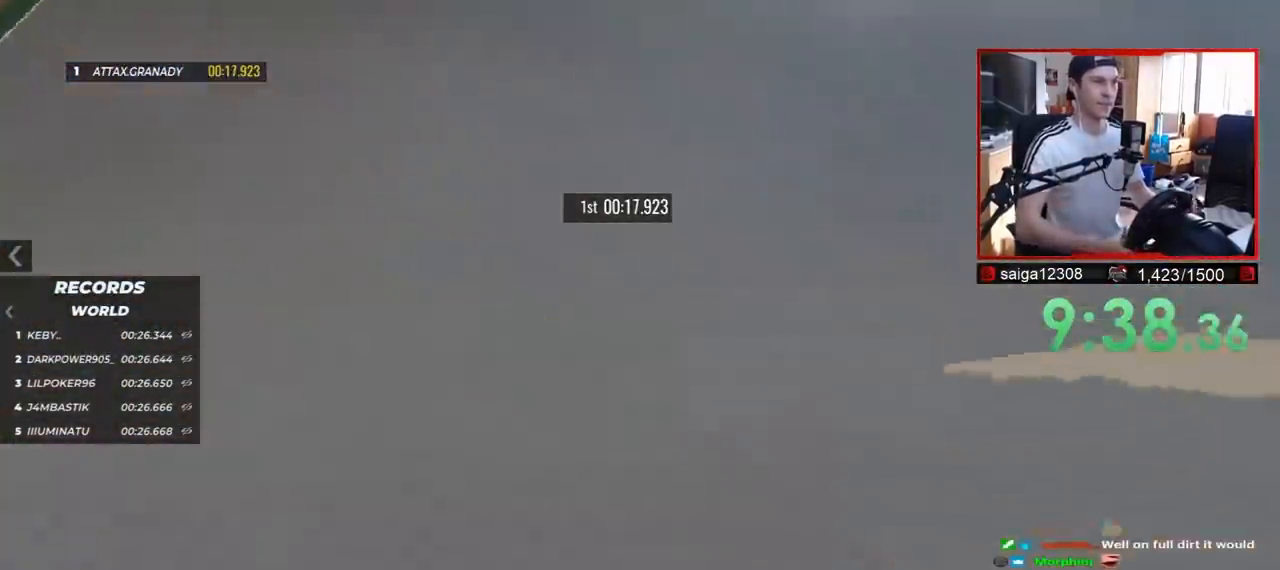
{"keys": ["left", "up"], "events": [[267, "right", "up"], [383, "left", "down"]]}
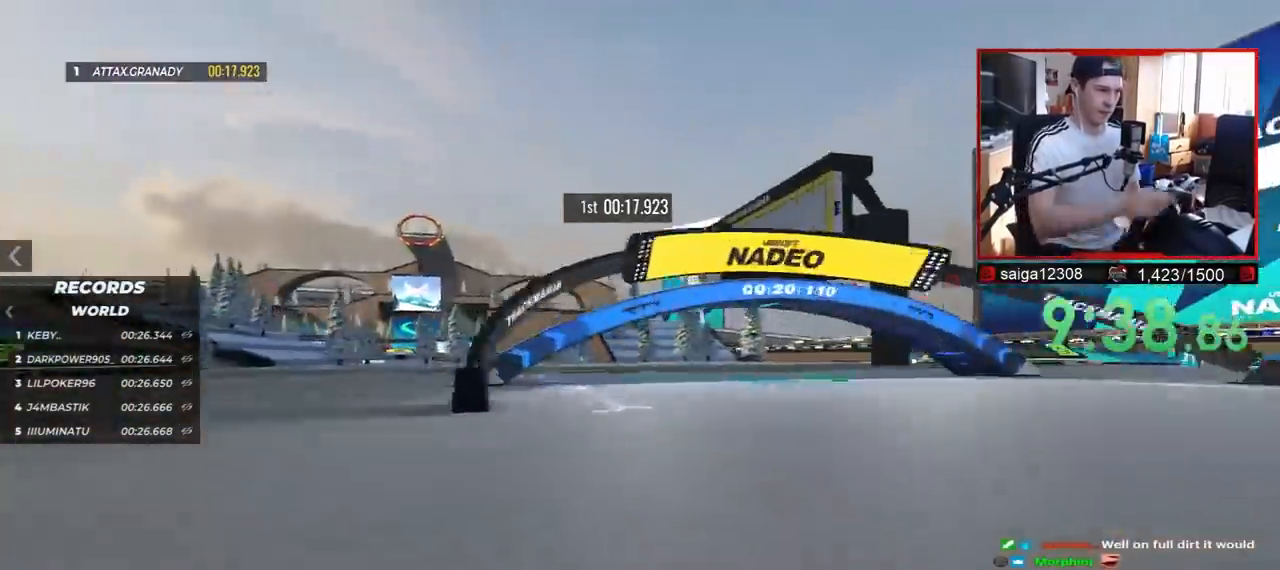
{"keys": ["left", "up"], "events": []}
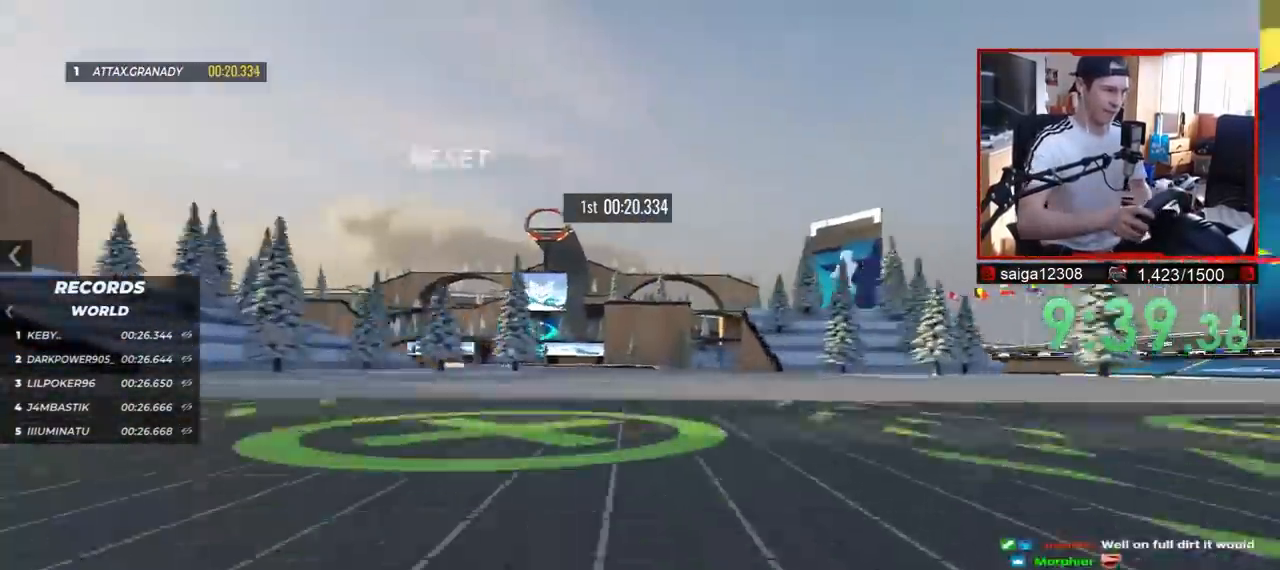
{"keys": ["left", "up"], "events": []}
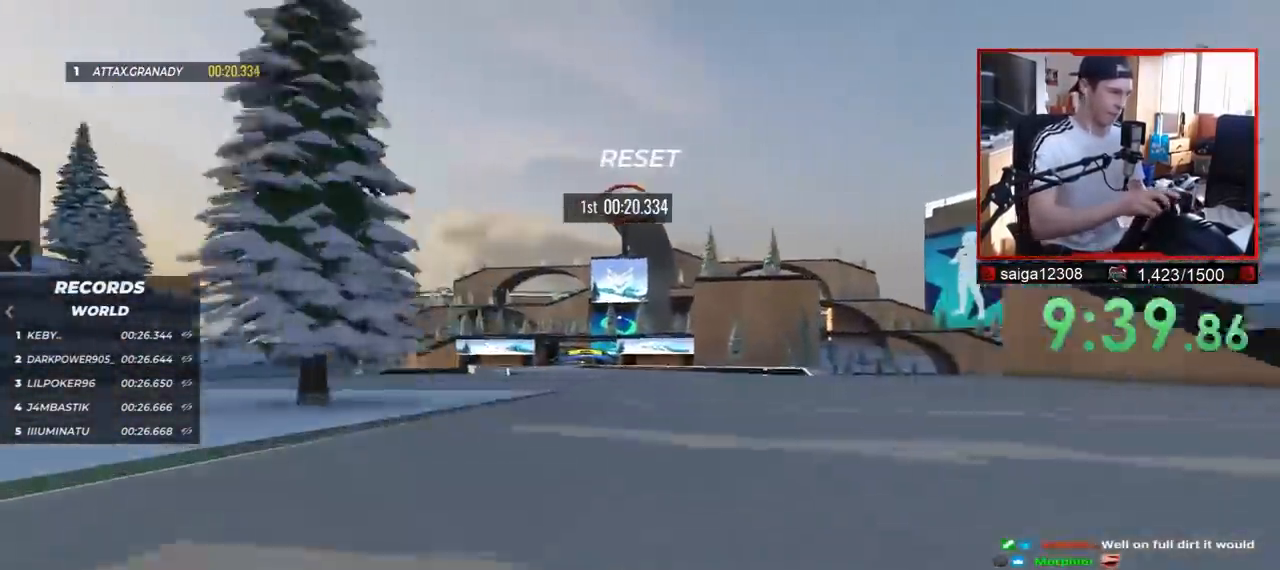
{"keys": ["up"], "events": [[233, "left", "up"]]}
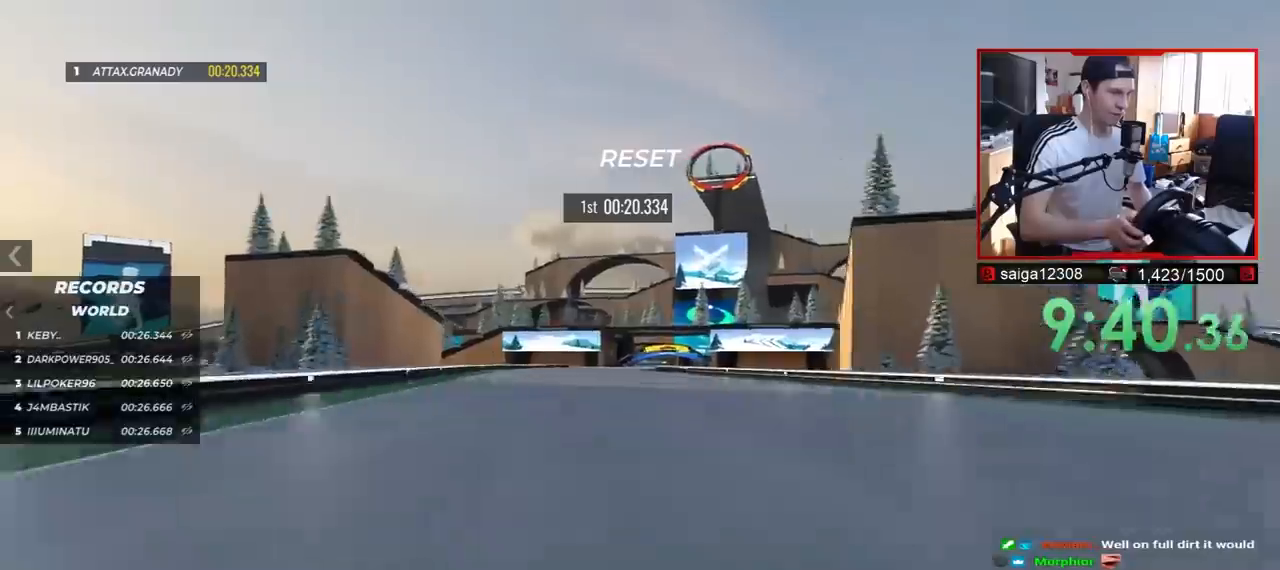
{"keys": ["up"], "events": []}
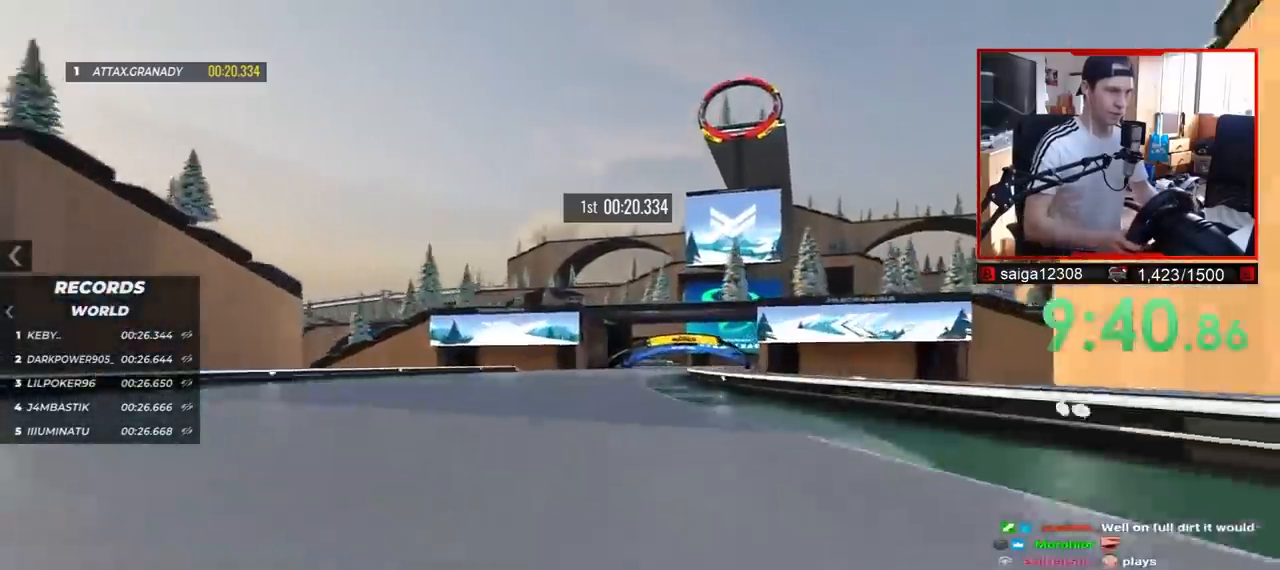
{"keys": ["right", "up"], "events": [[33, "right", "down"]]}
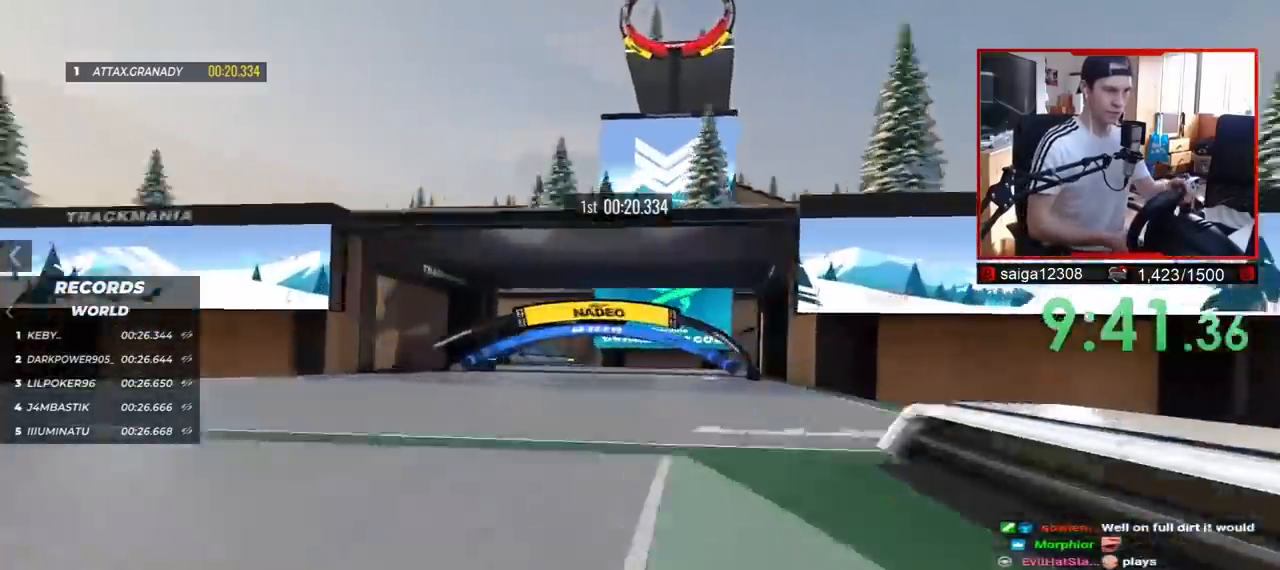
{"keys": ["up"], "events": [[483, "right", "up"]]}
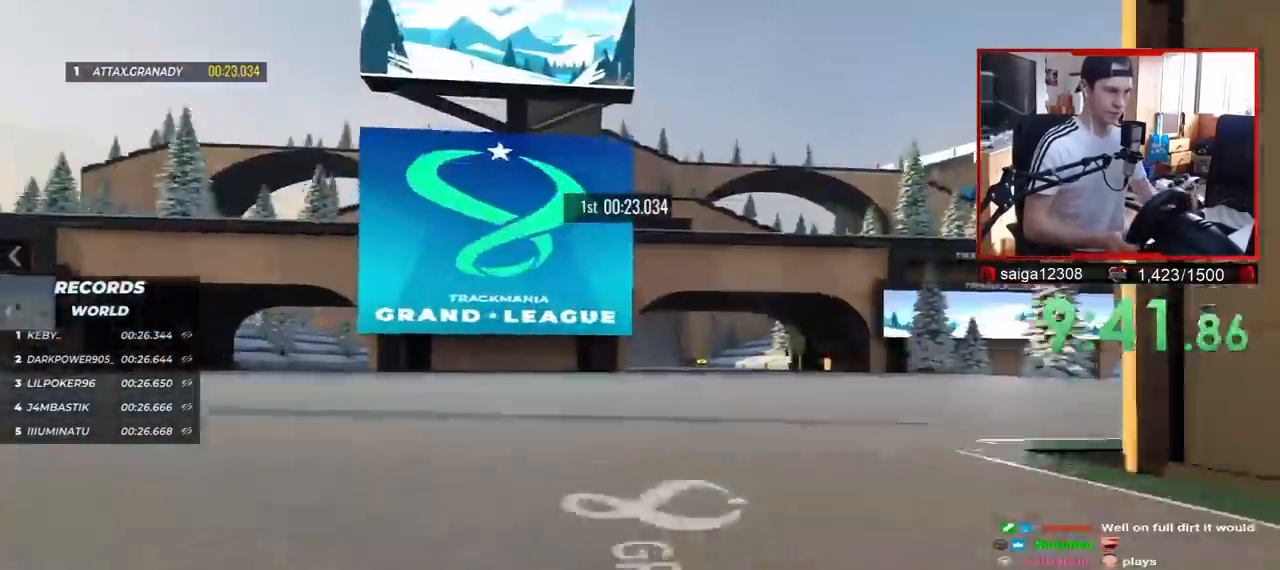
{"keys": ["left", "up"], "events": [[217, "left", "down"]]}
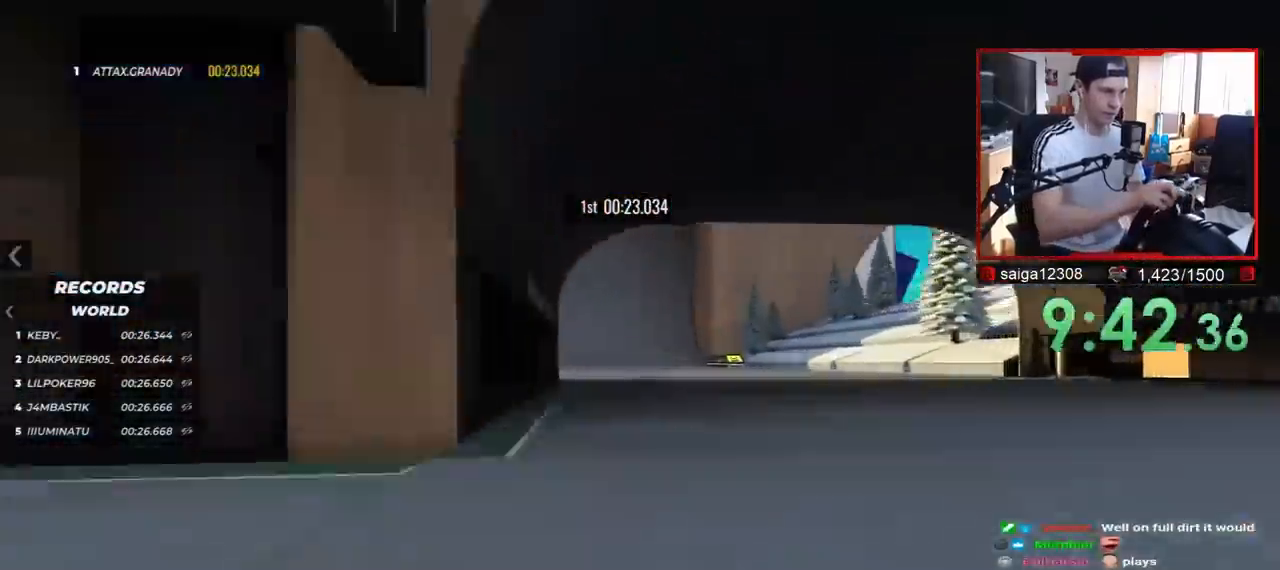
{"keys": ["left", "up"], "events": [[250, "left", "up"], [433, "left", "down"]]}
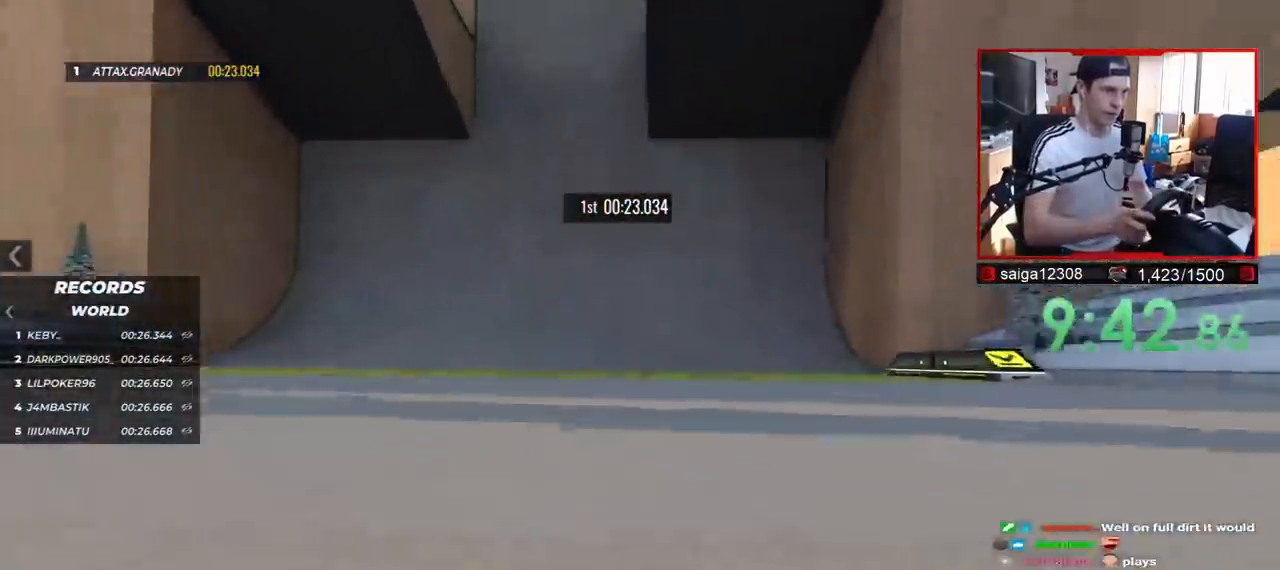
{"keys": ["up"], "events": [[50, "left", "up"]]}
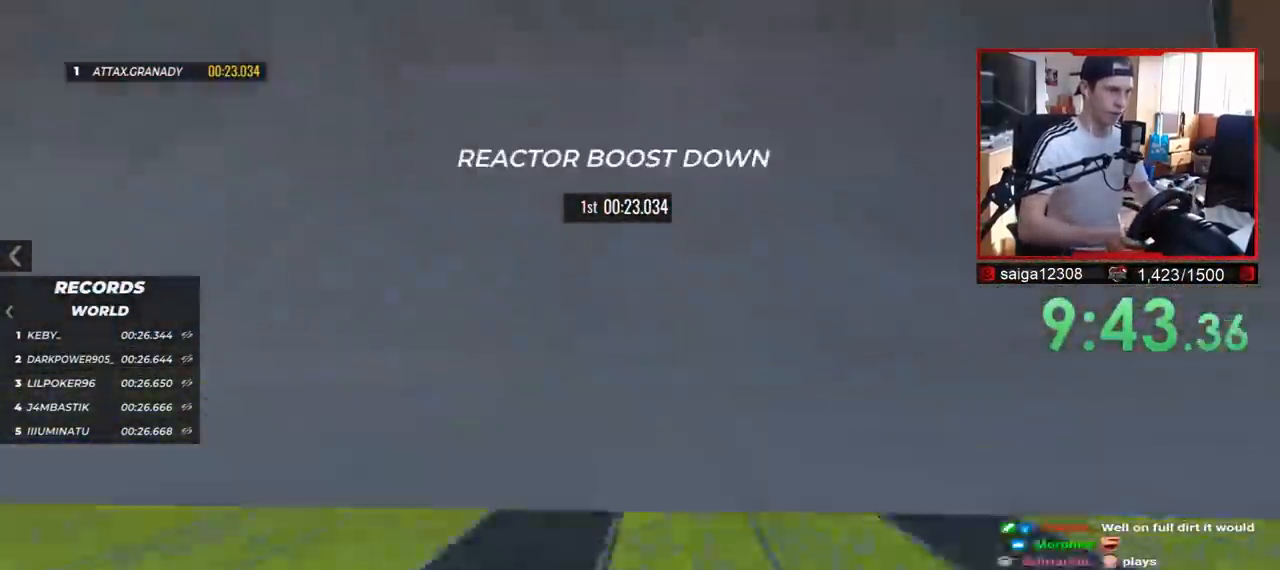
{"keys": ["up"], "events": []}
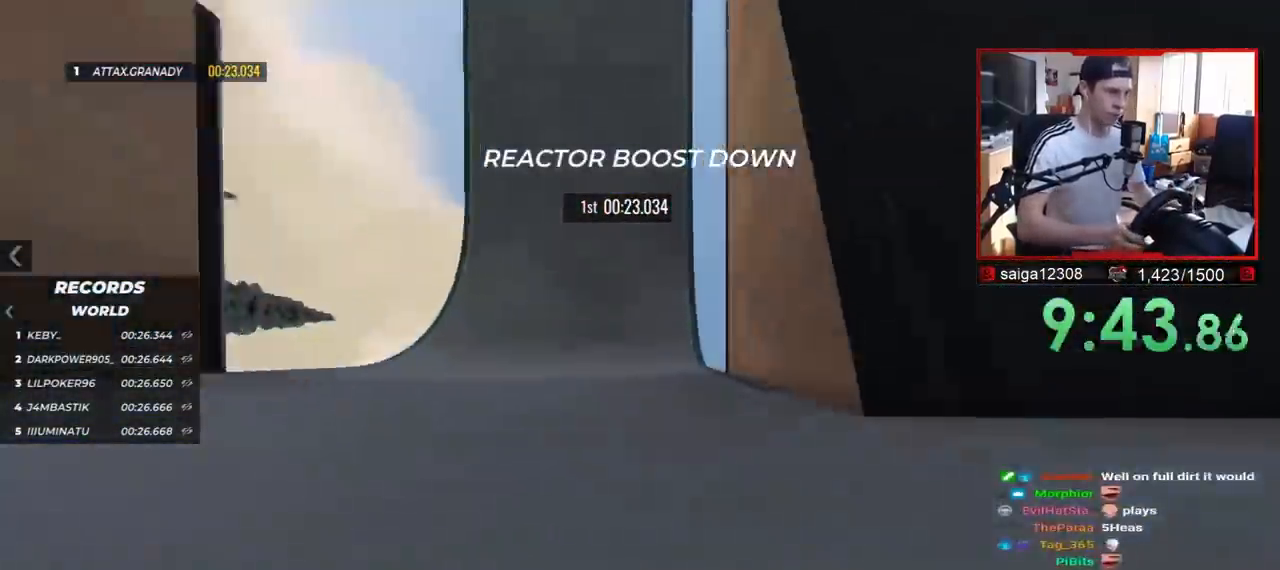
{"keys": ["up"], "events": []}
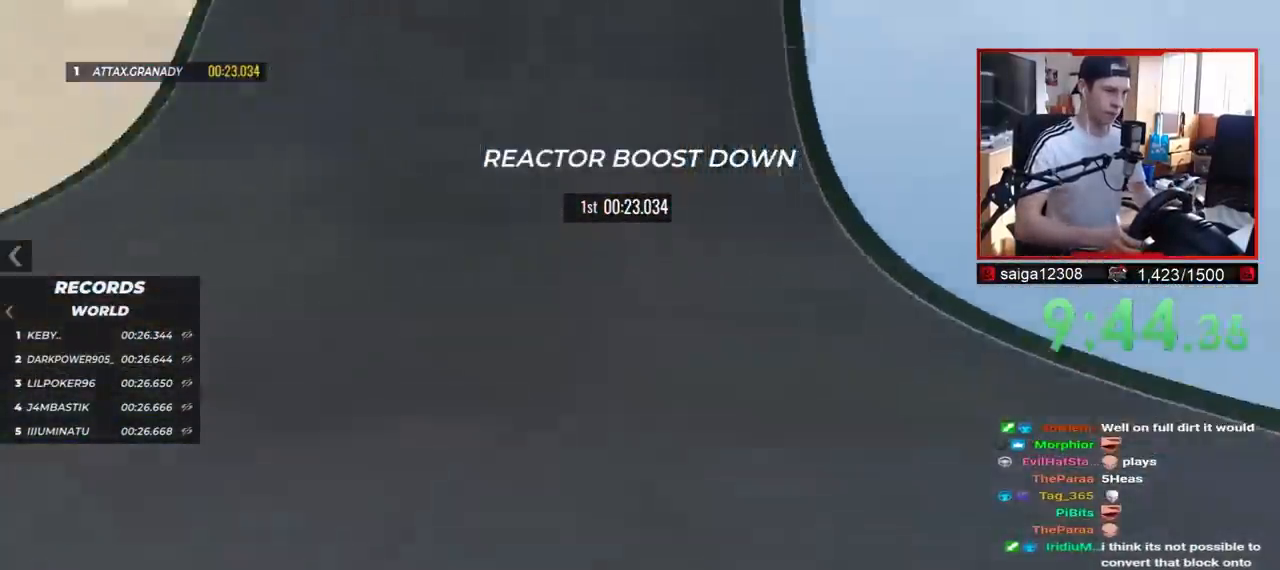
{"keys": ["up"], "events": []}
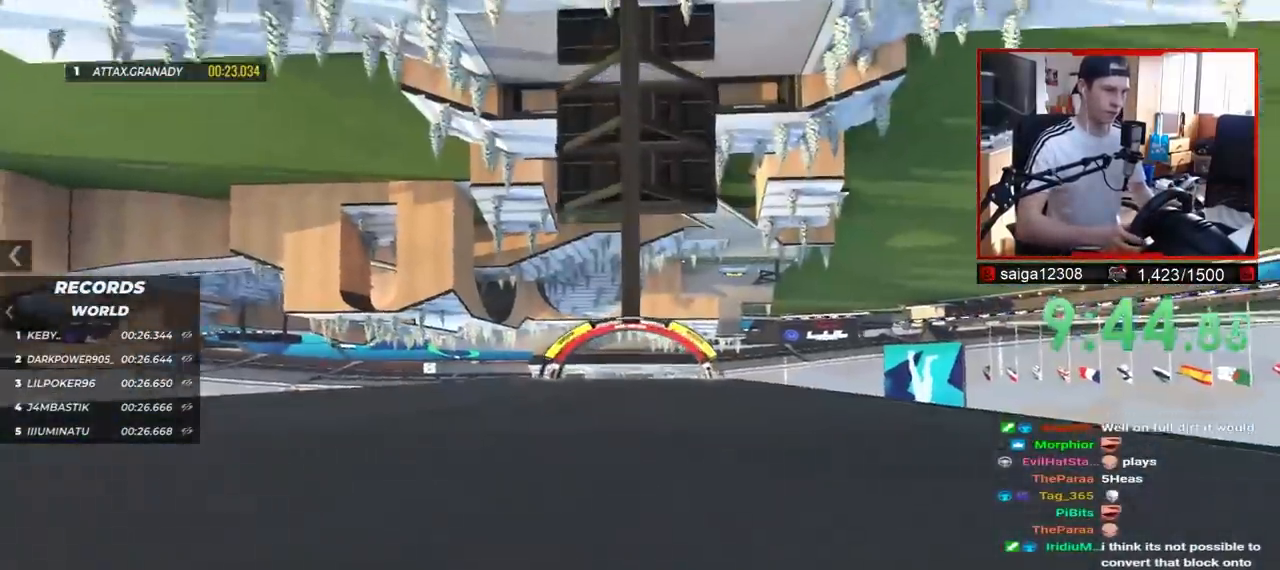
{"keys": ["left", "up"], "events": [[67, "right", "down"], [300, "right", "up"], [417, "left", "down"]]}
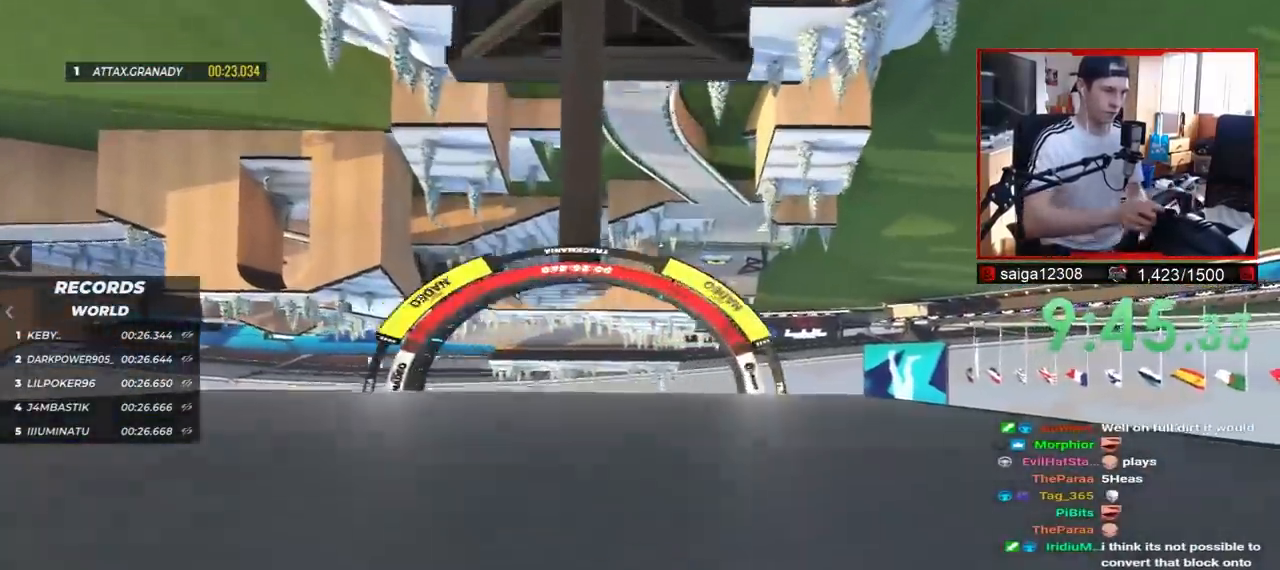
{"keys": ["up"], "events": [[100, "left", "up"]]}